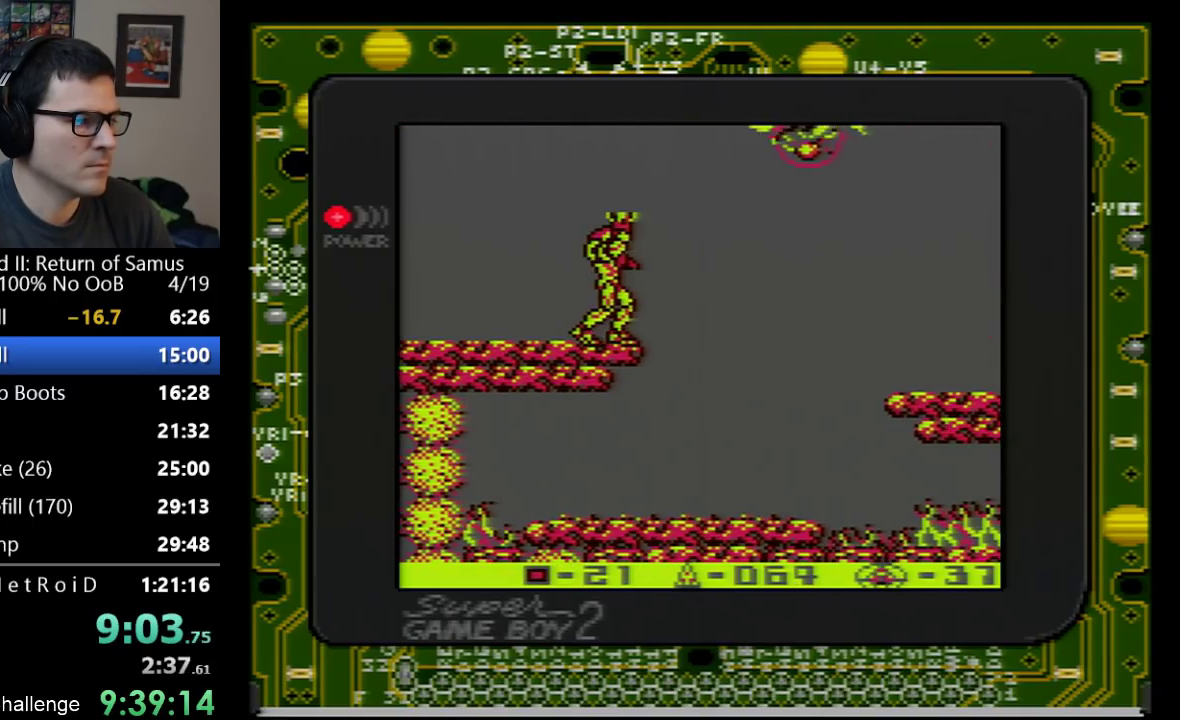
Gameplay with a controller (Nintendo layout); each line is a JSON object with the inputs held at the frame after it. "events" lists button and stick changes between this image and that frame as [ms after this image, input, new state], when the widget could be followed in between. Not read: L3 R3 SELECT.
{"buttons": ["B", "DPAD_UP"], "events": [[300, "DPAD_RIGHT", "down"], [383, "B", "down"], [383, "DPAD_RIGHT", "up"]]}
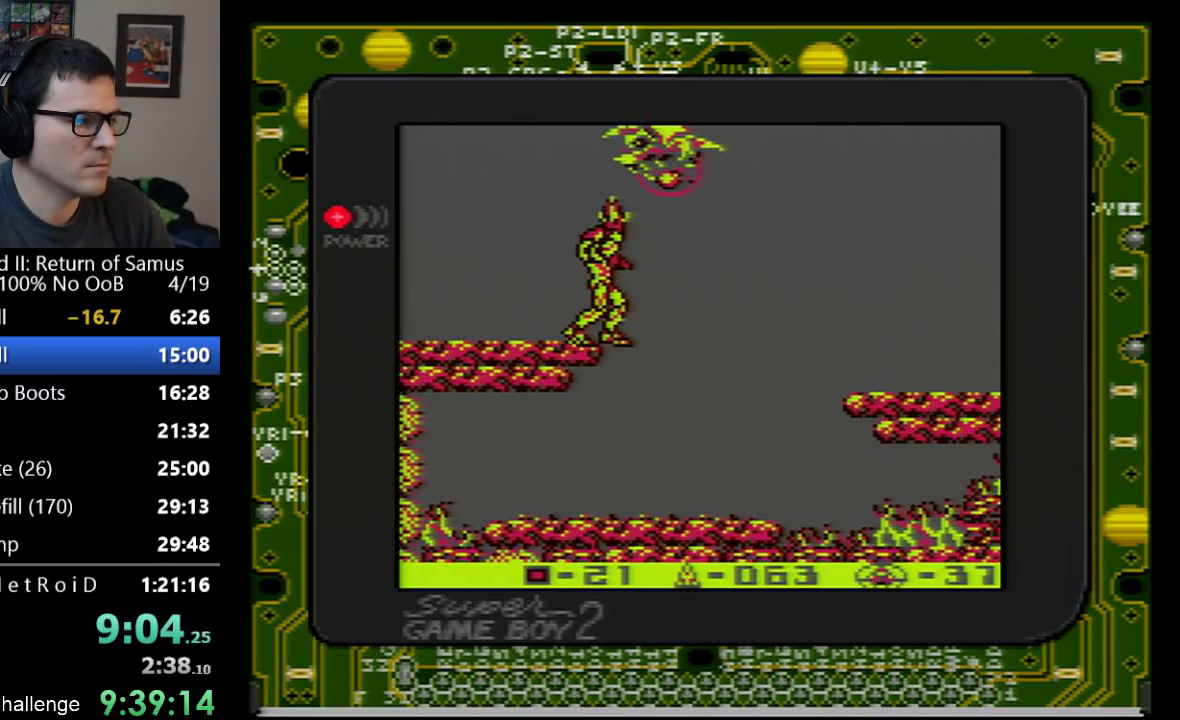
{"buttons": ["DPAD_UP"], "events": [[50, "B", "up"], [67, "DPAD_LEFT", "down"], [100, "DPAD_UP", "up"], [167, "DPAD_UP", "down"], [233, "DPAD_LEFT", "up"]]}
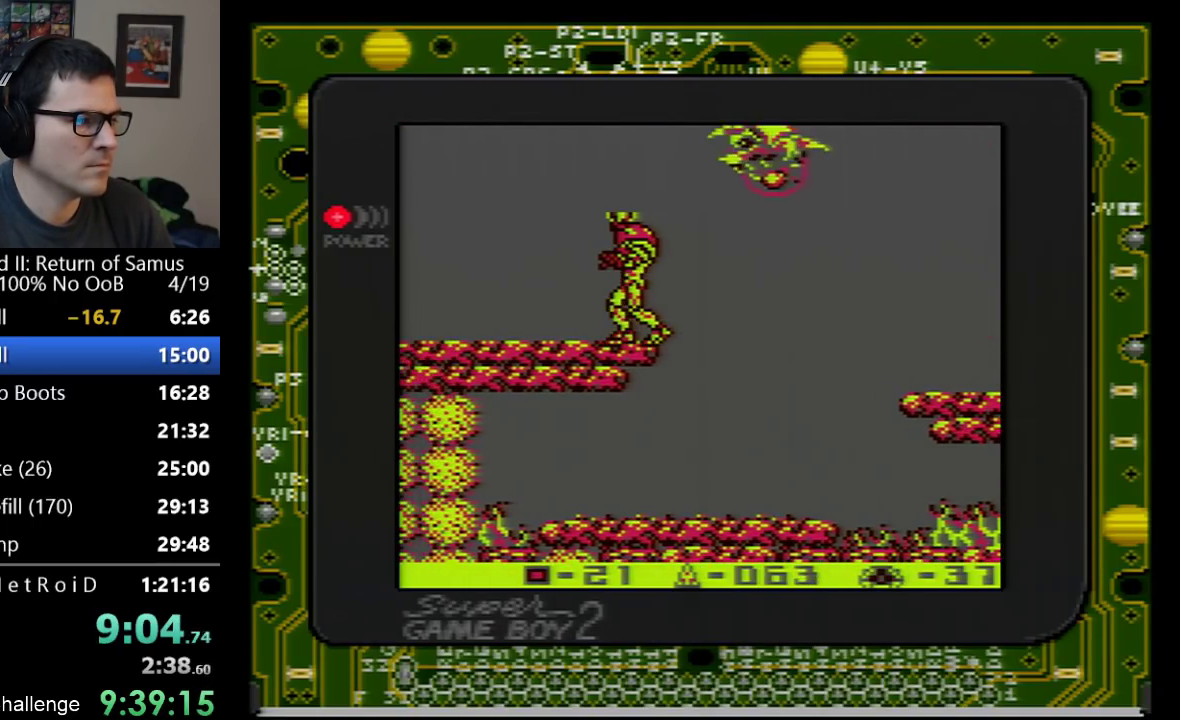
{"buttons": ["DPAD_UP"], "events": [[100, "DPAD_RIGHT", "down"], [167, "B", "down"], [167, "DPAD_RIGHT", "up"], [350, "B", "up"]]}
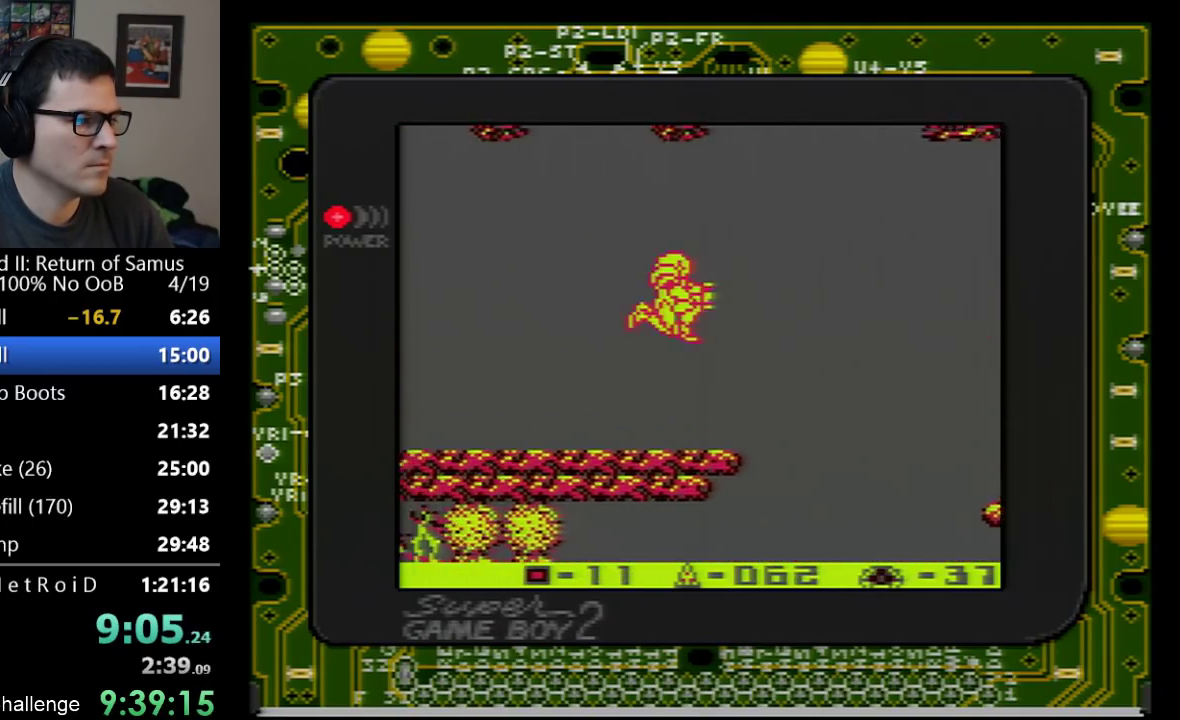
{"buttons": ["DPAD_UP"], "events": [[317, "B", "down"], [317, "DPAD_RIGHT", "down"], [417, "DPAD_RIGHT", "up"], [467, "B", "up"]]}
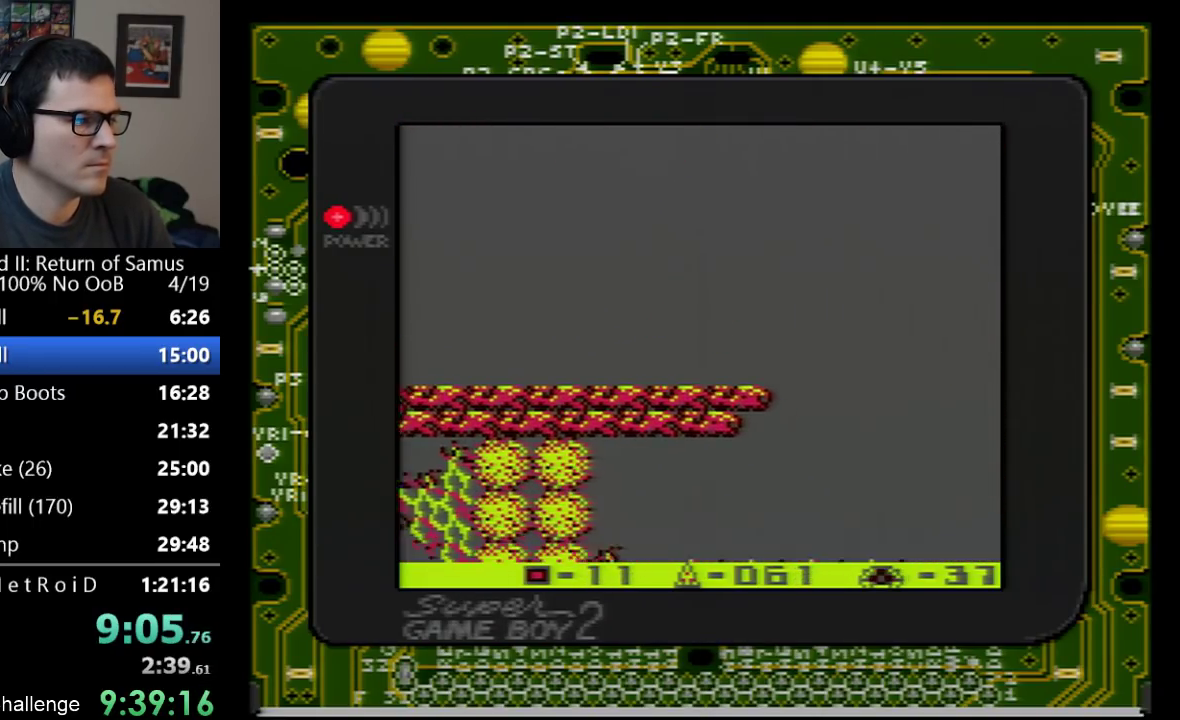
{"buttons": ["DPAD_UP", "DPAD_LEFT"], "events": [[167, "DPAD_LEFT", "down"], [167, "DPAD_UP", "up"], [417, "DPAD_UP", "down"]]}
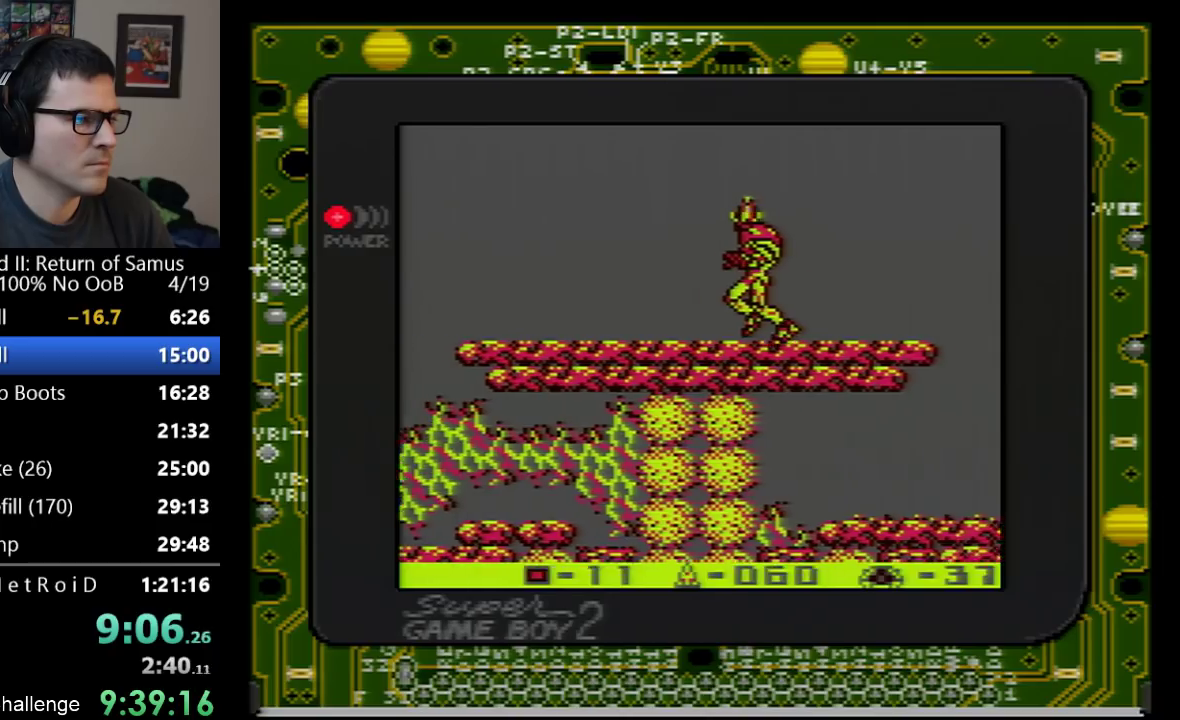
{"buttons": ["DPAD_UP"], "events": [[17, "B", "down"], [133, "B", "up"], [133, "DPAD_LEFT", "up"]]}
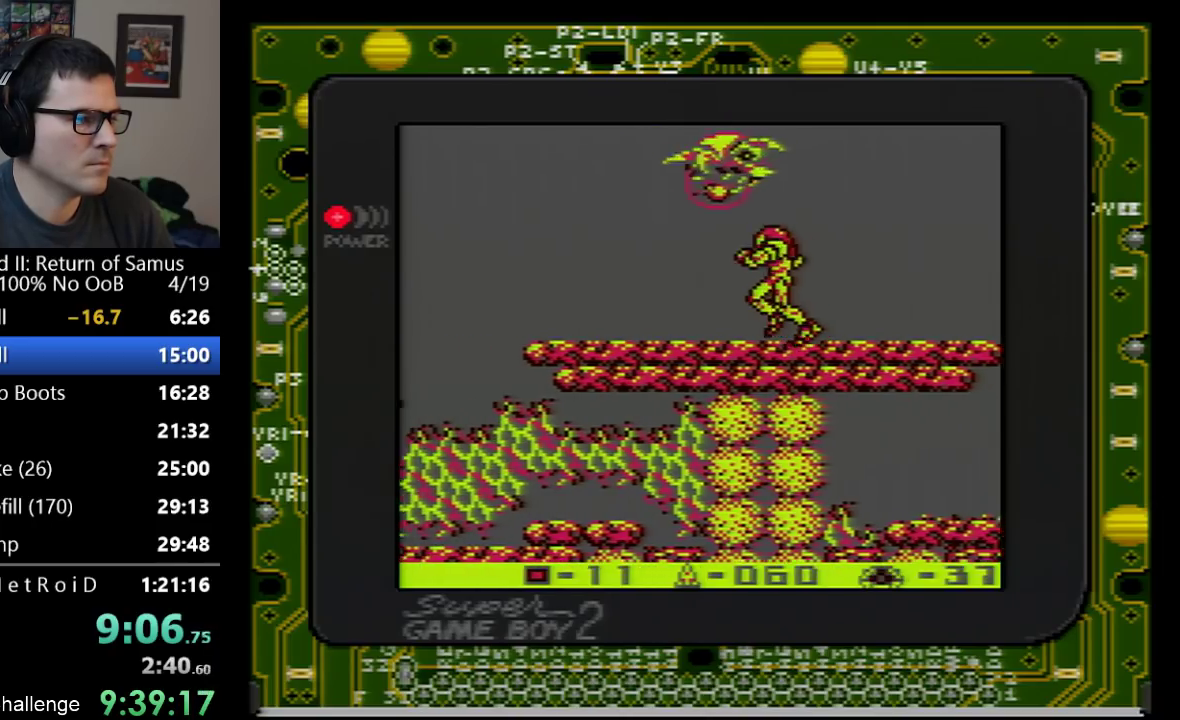
{"buttons": [], "events": [[17, "DPAD_LEFT", "down"], [17, "DPAD_UP", "up"], [67, "DPAD_UP", "down"], [100, "B", "down"], [133, "DPAD_LEFT", "up"], [250, "B", "up"], [250, "DPAD_LEFT", "down"], [450, "DPAD_UP", "up"], [483, "DPAD_LEFT", "up"]]}
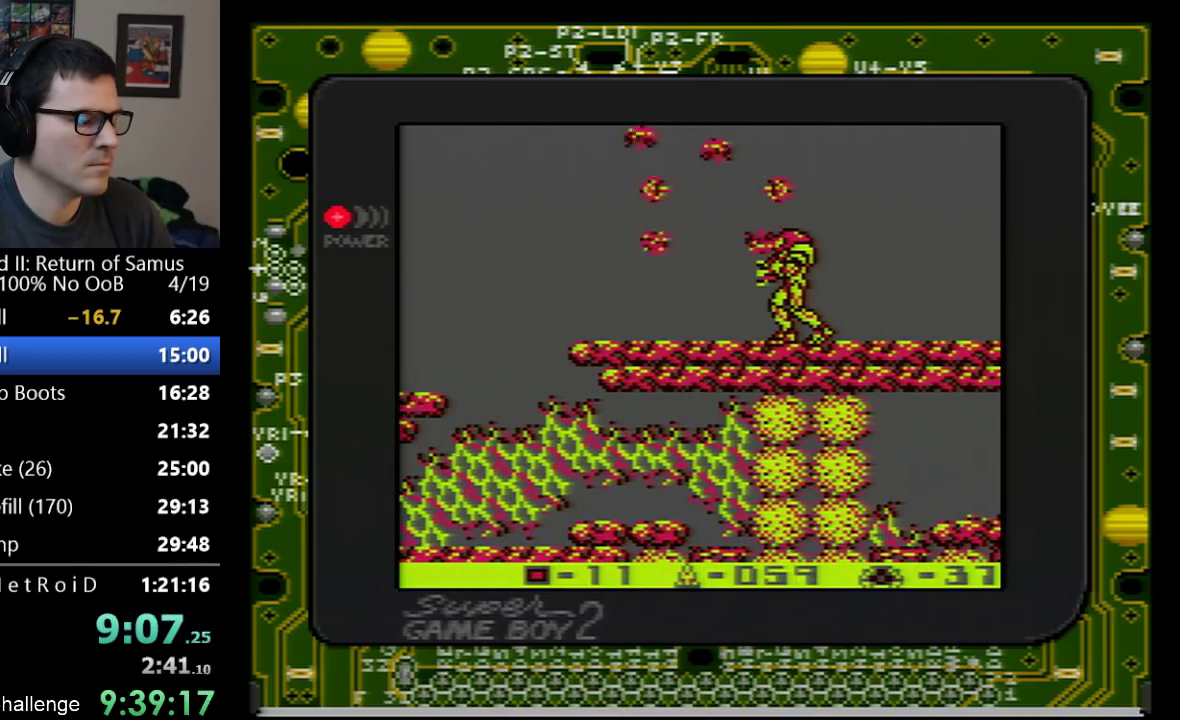
{"buttons": ["DPAD_LEFT"], "events": [[100, "DPAD_LEFT", "down"]]}
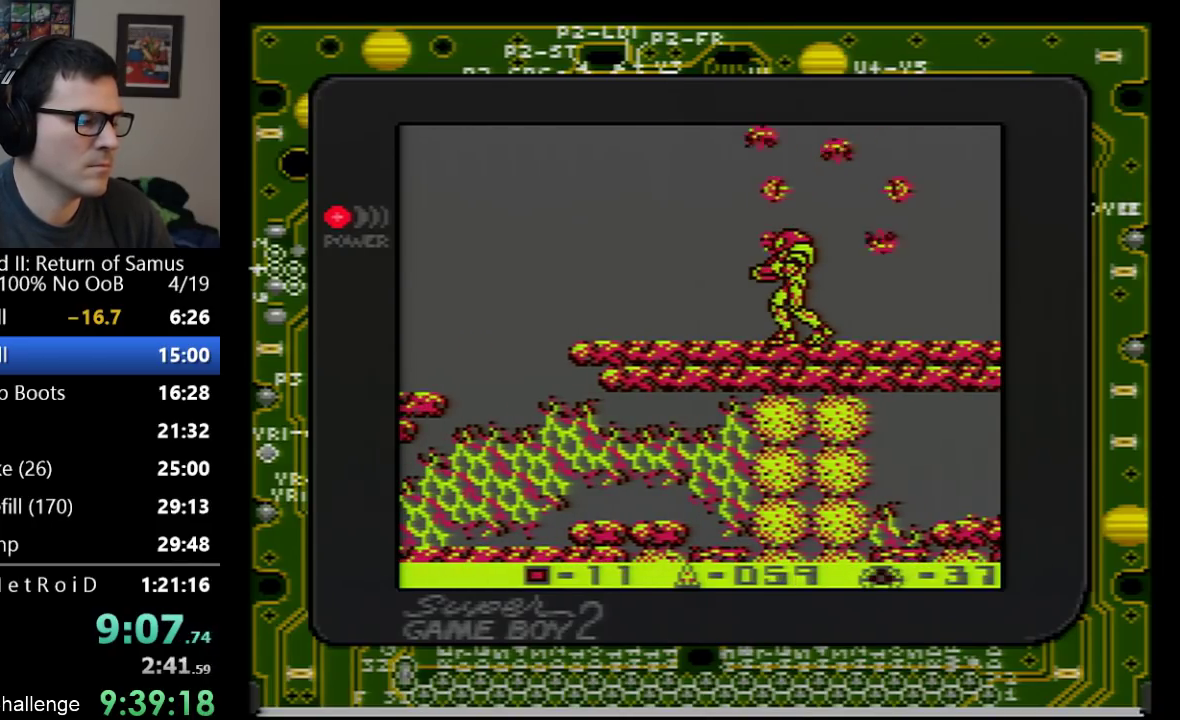
{"buttons": ["DPAD_LEFT"], "events": []}
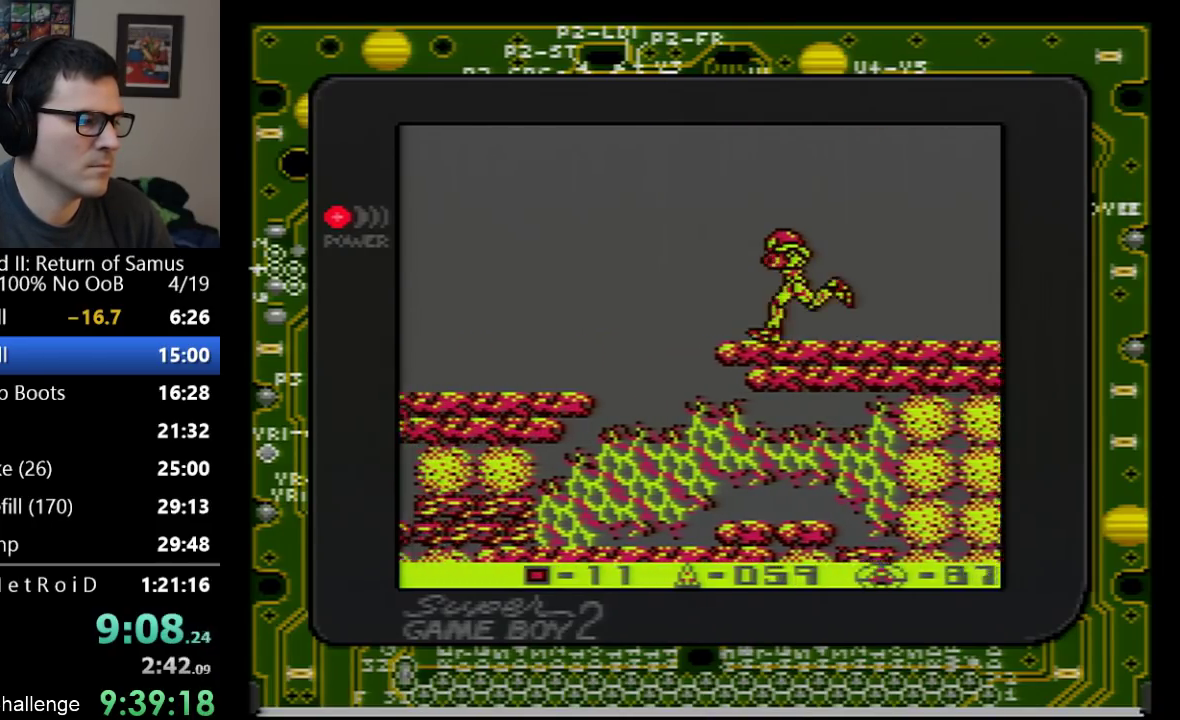
{"buttons": ["DPAD_LEFT"], "events": [[200, "A", "down"], [317, "A", "up"]]}
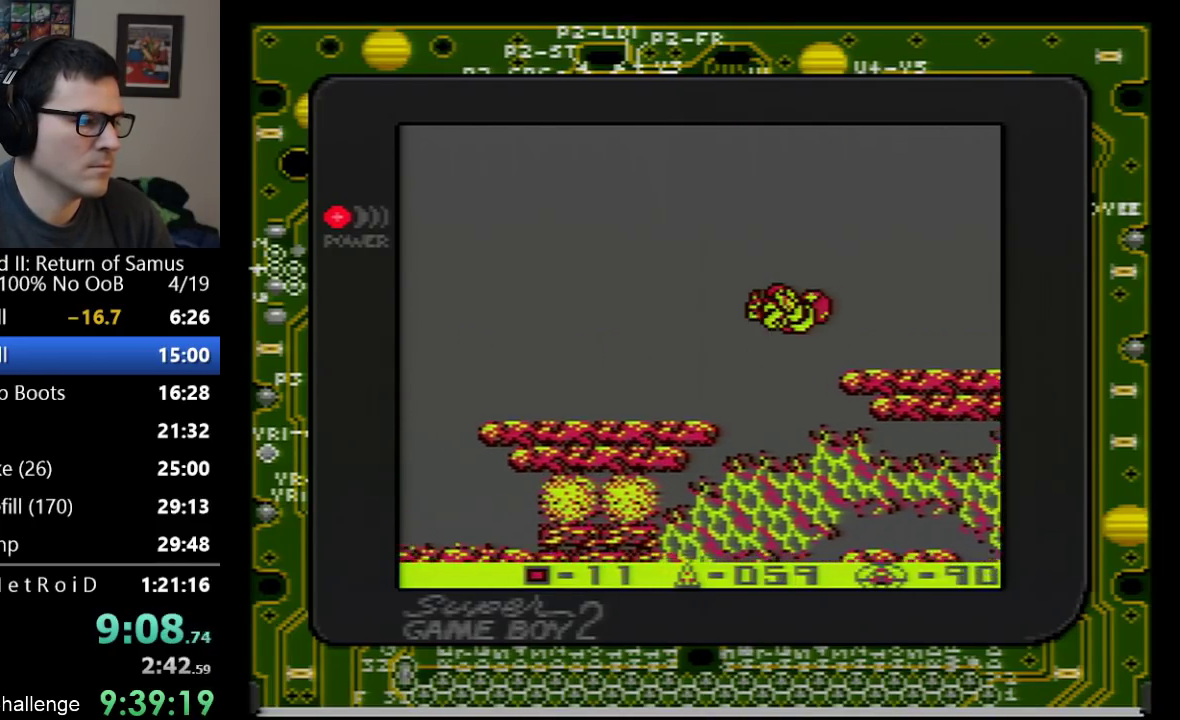
{"buttons": ["DPAD_LEFT"], "events": []}
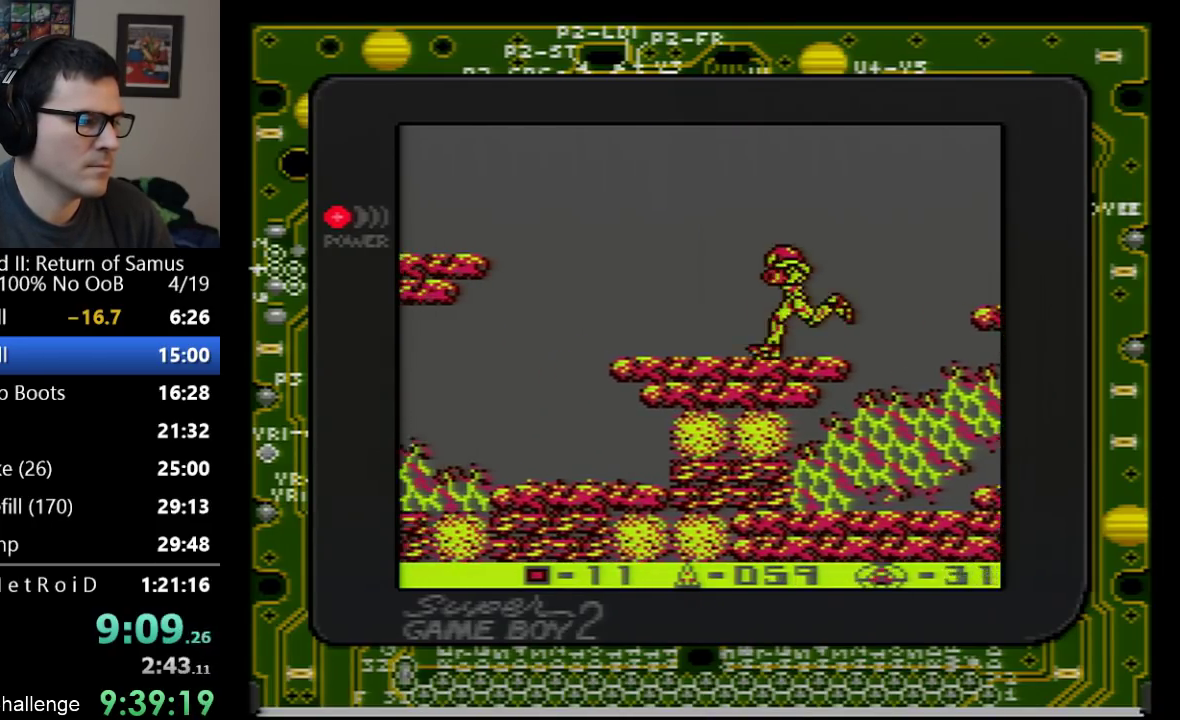
{"buttons": ["DPAD_LEFT"], "events": []}
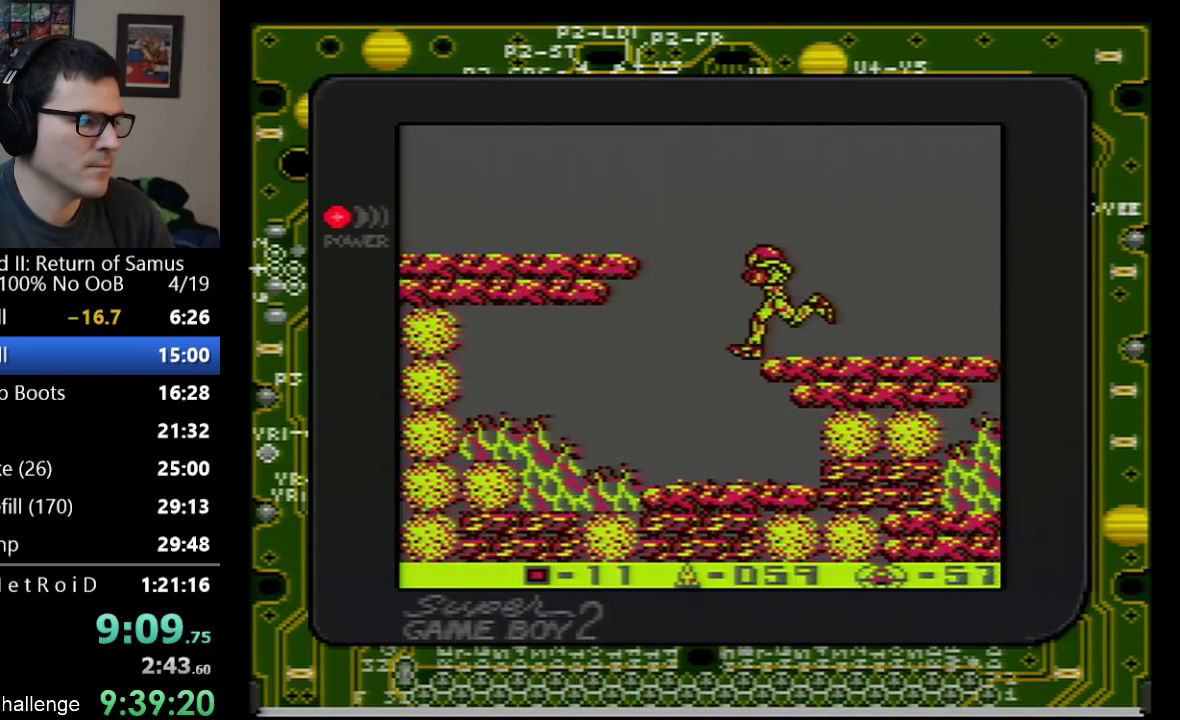
{"buttons": ["DPAD_LEFT"], "events": [[33, "A", "down"], [383, "A", "up"]]}
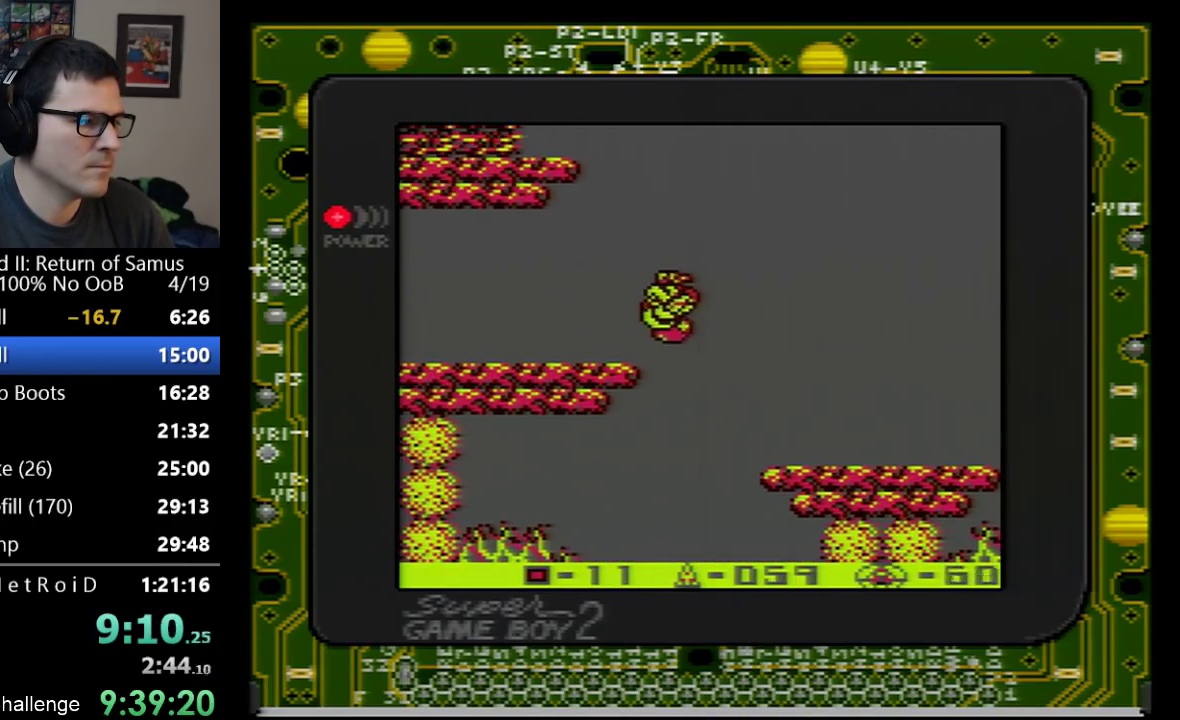
{"buttons": ["DPAD_LEFT"], "events": []}
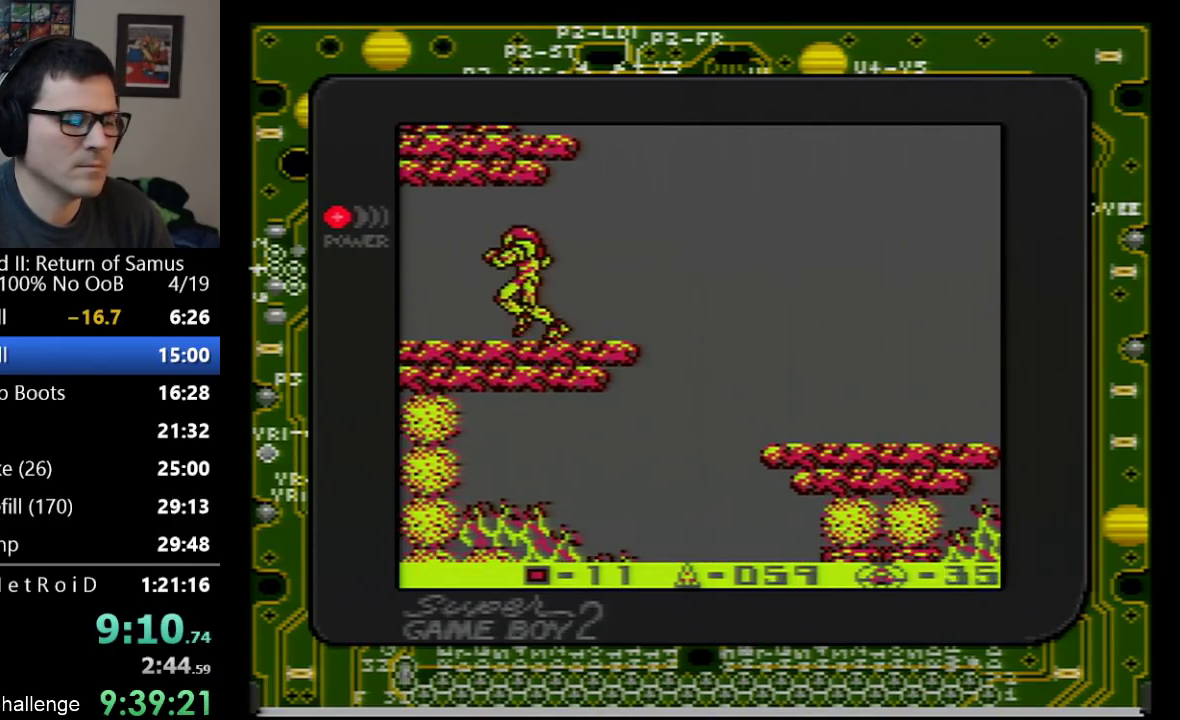
{"buttons": ["DPAD_LEFT"], "events": []}
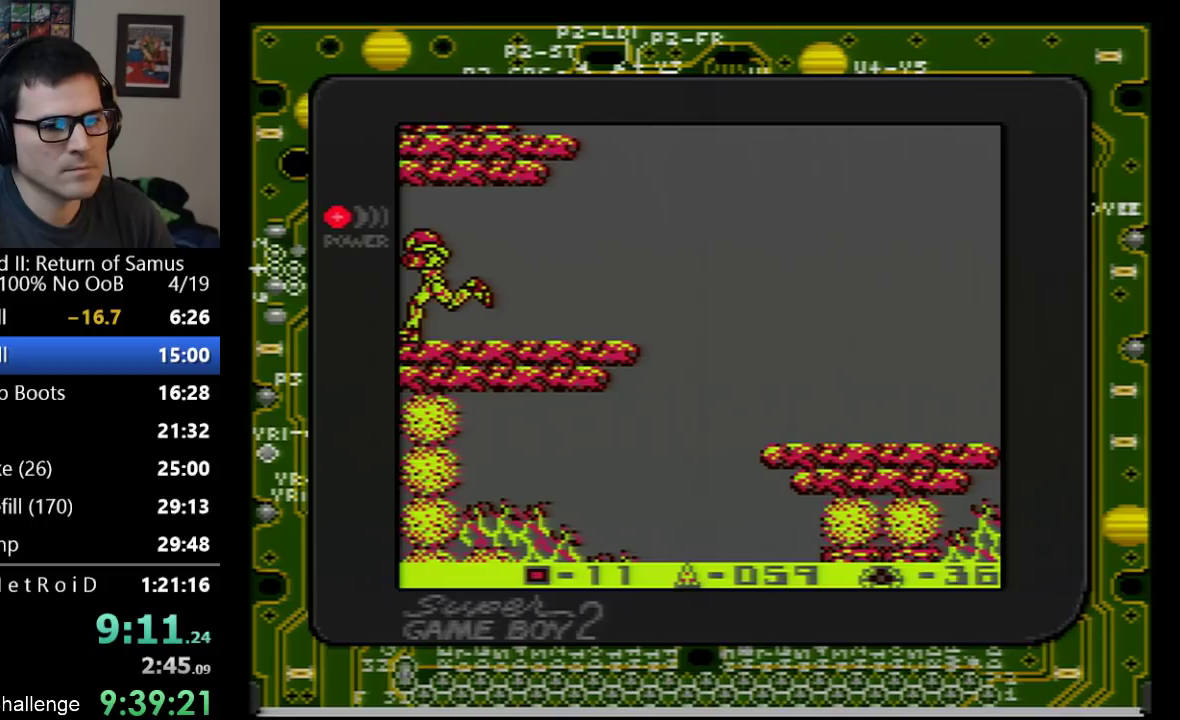
{"buttons": ["DPAD_LEFT"], "events": [[233, "DPAD_LEFT", "up"], [350, "DPAD_LEFT", "down"]]}
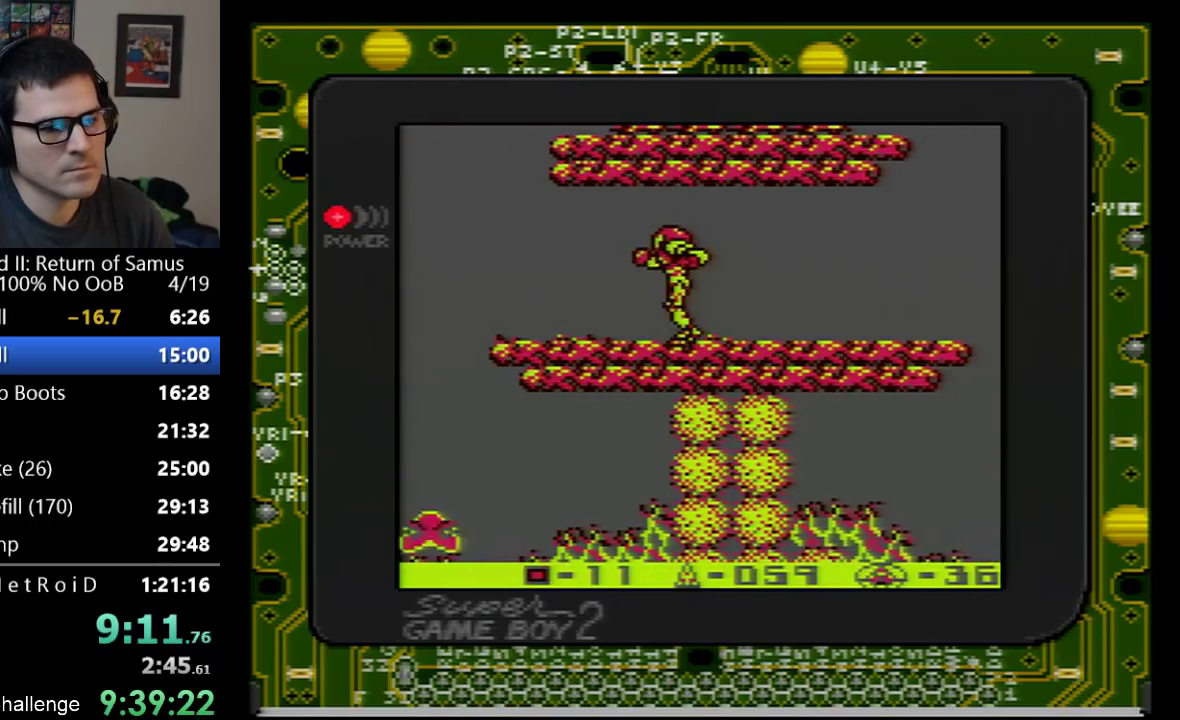
{"buttons": ["DPAD_LEFT"], "events": []}
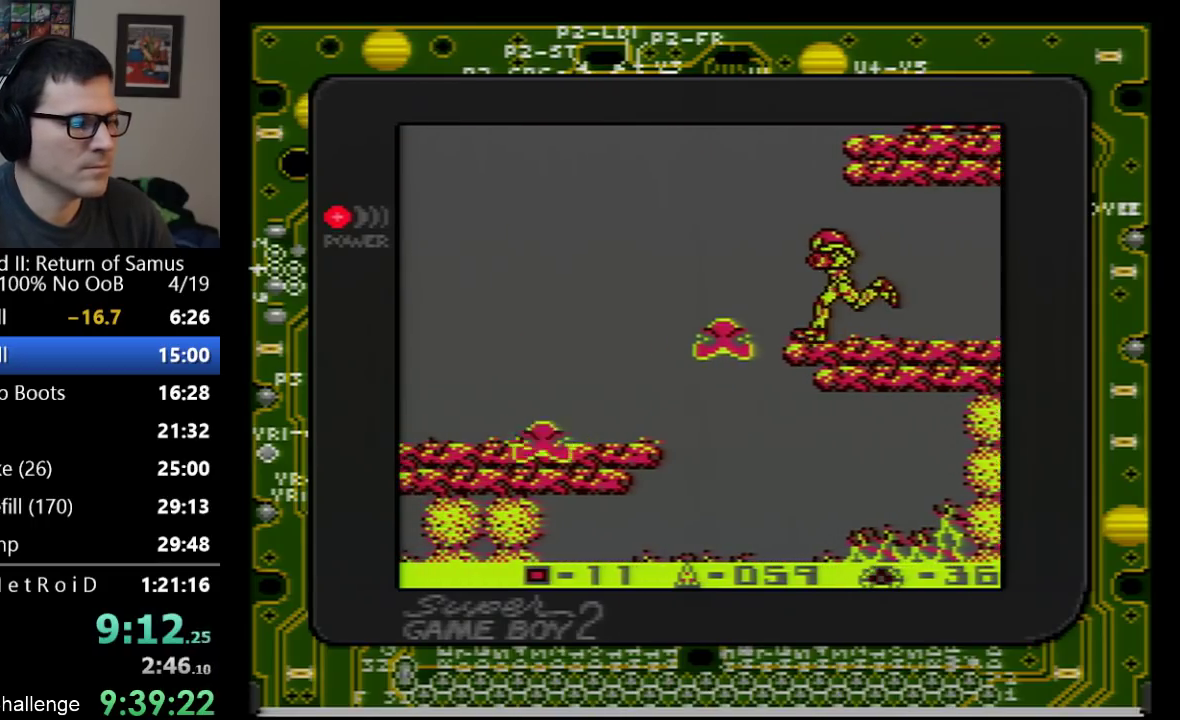
{"buttons": [], "events": [[67, "DPAD_LEFT", "up"], [133, "B", "down"], [233, "B", "up"]]}
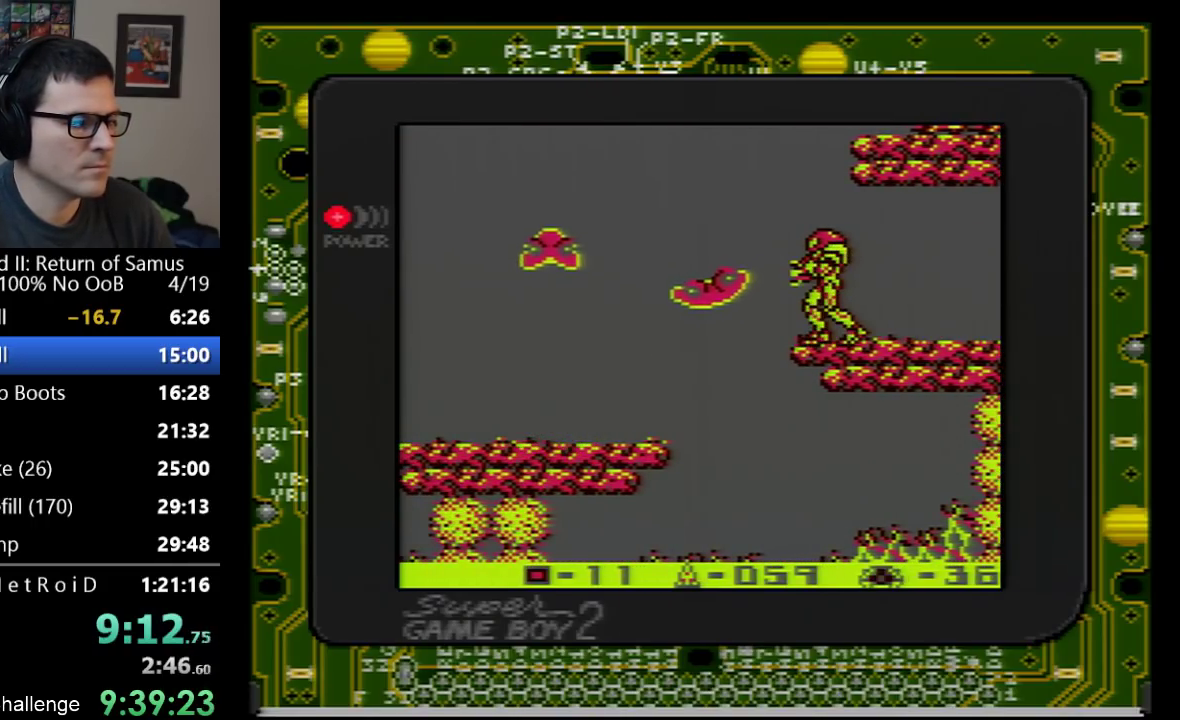
{"buttons": [], "events": [[167, "B", "down"], [250, "B", "up"]]}
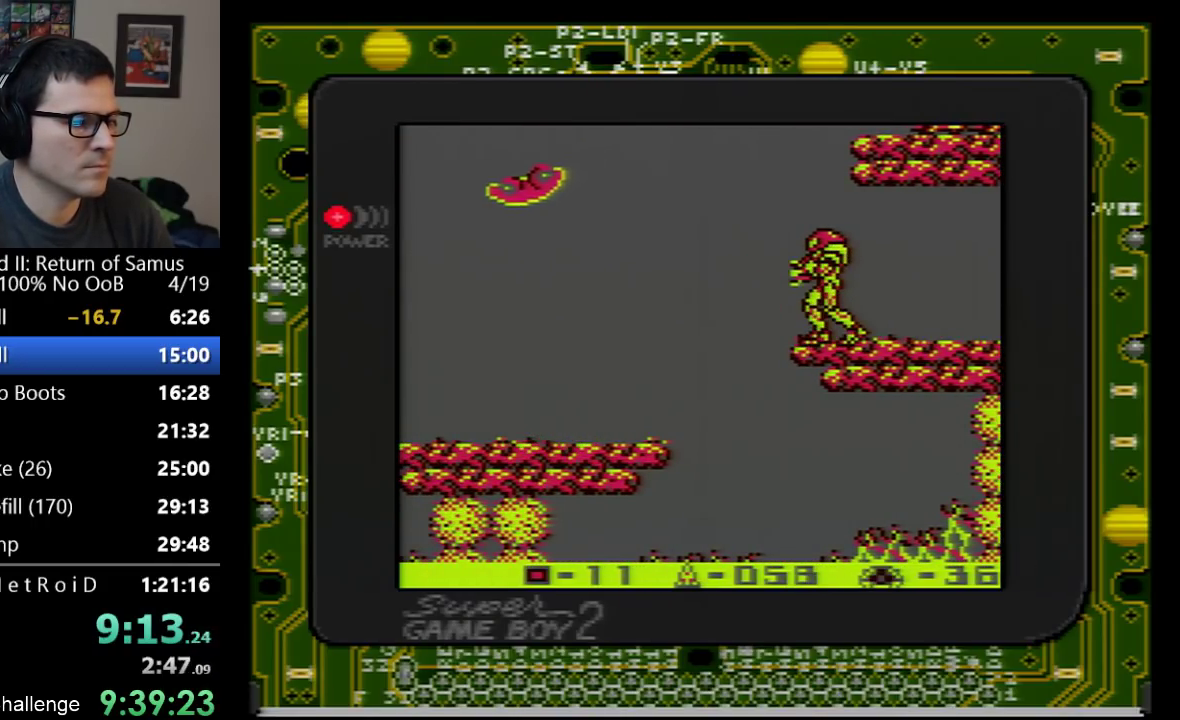
{"buttons": ["DPAD_LEFT"], "events": [[167, "DPAD_LEFT", "down"], [267, "B", "down"], [383, "B", "up"]]}
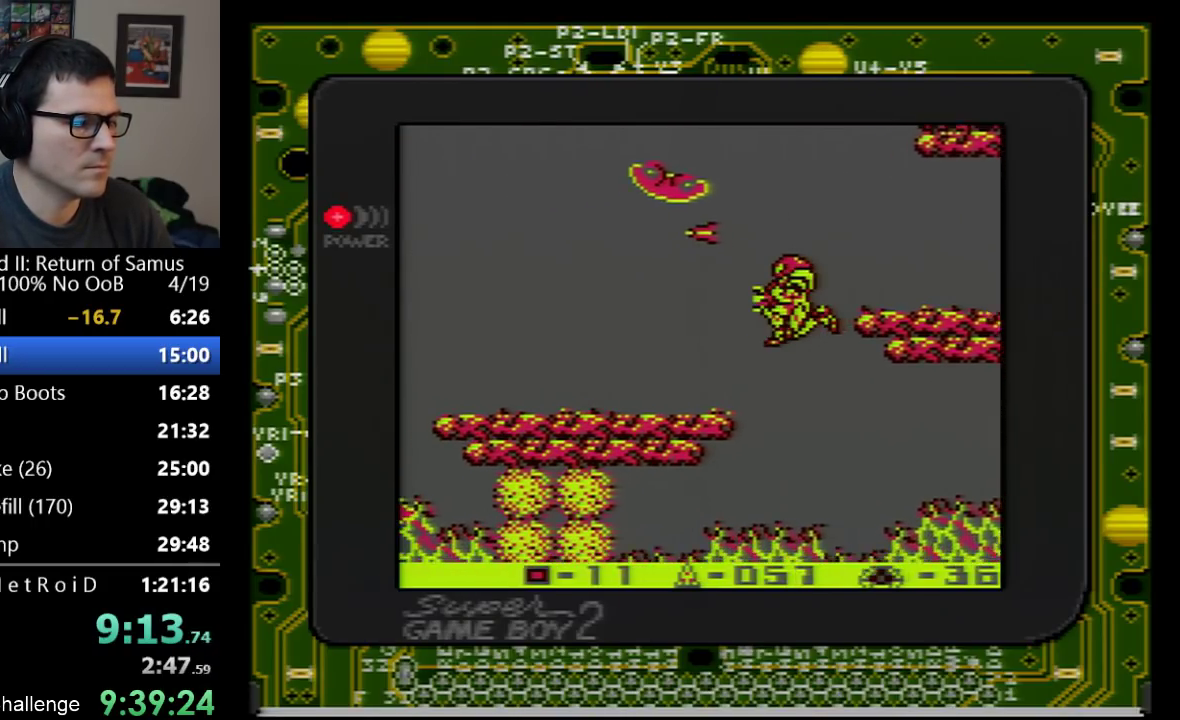
{"buttons": ["DPAD_LEFT"], "events": []}
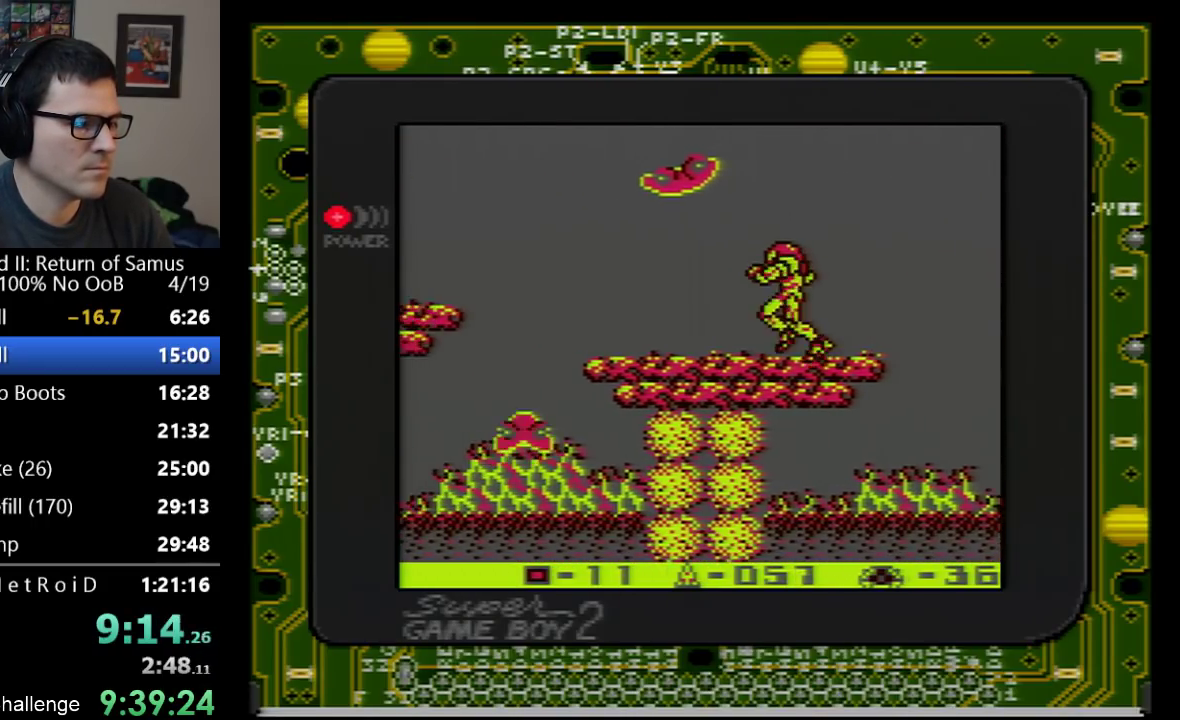
{"buttons": [], "events": [[317, "B", "down"], [417, "B", "up"], [483, "DPAD_LEFT", "up"]]}
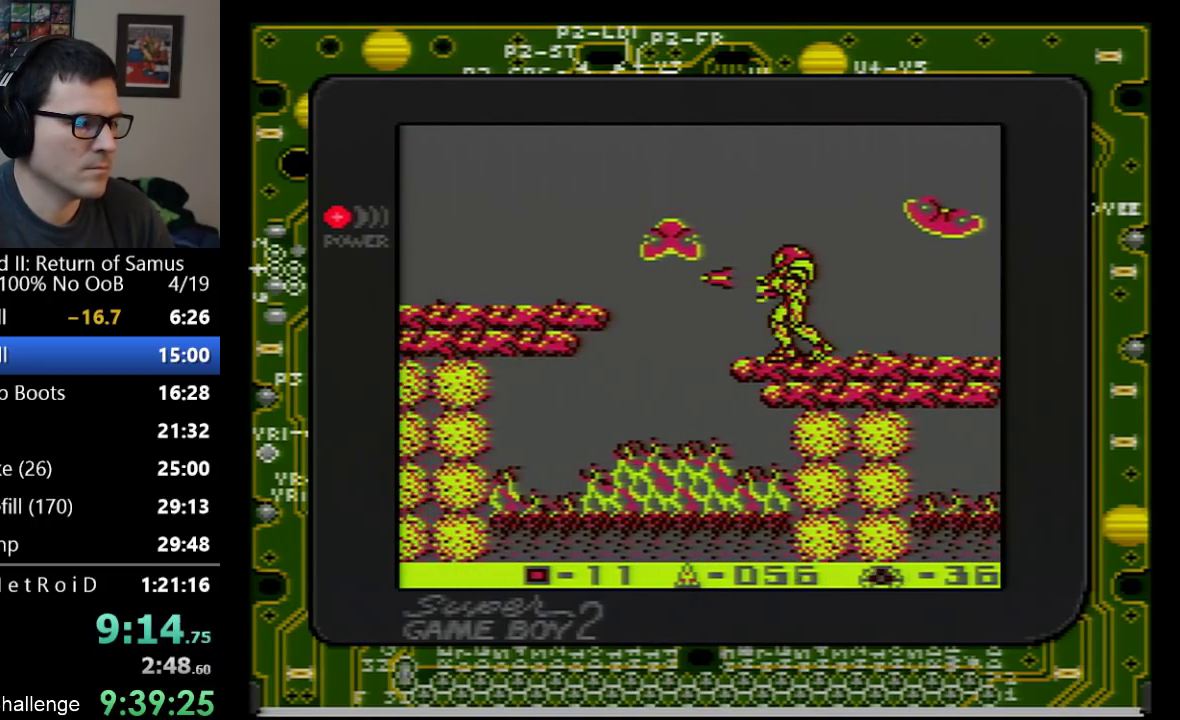
{"buttons": ["A"], "events": [[383, "A", "down"]]}
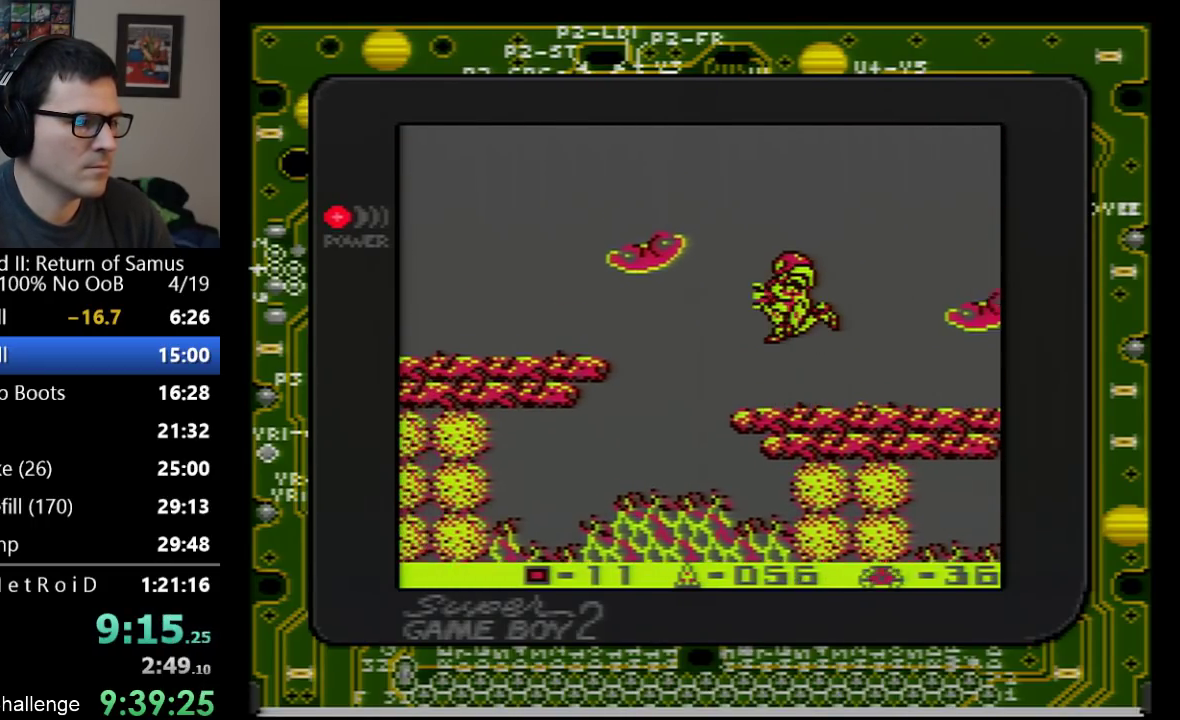
{"buttons": ["A", "DPAD_LEFT"], "events": [[50, "DPAD_LEFT", "down"], [100, "B", "down"], [250, "B", "up"], [383, "A", "up"], [467, "A", "down"]]}
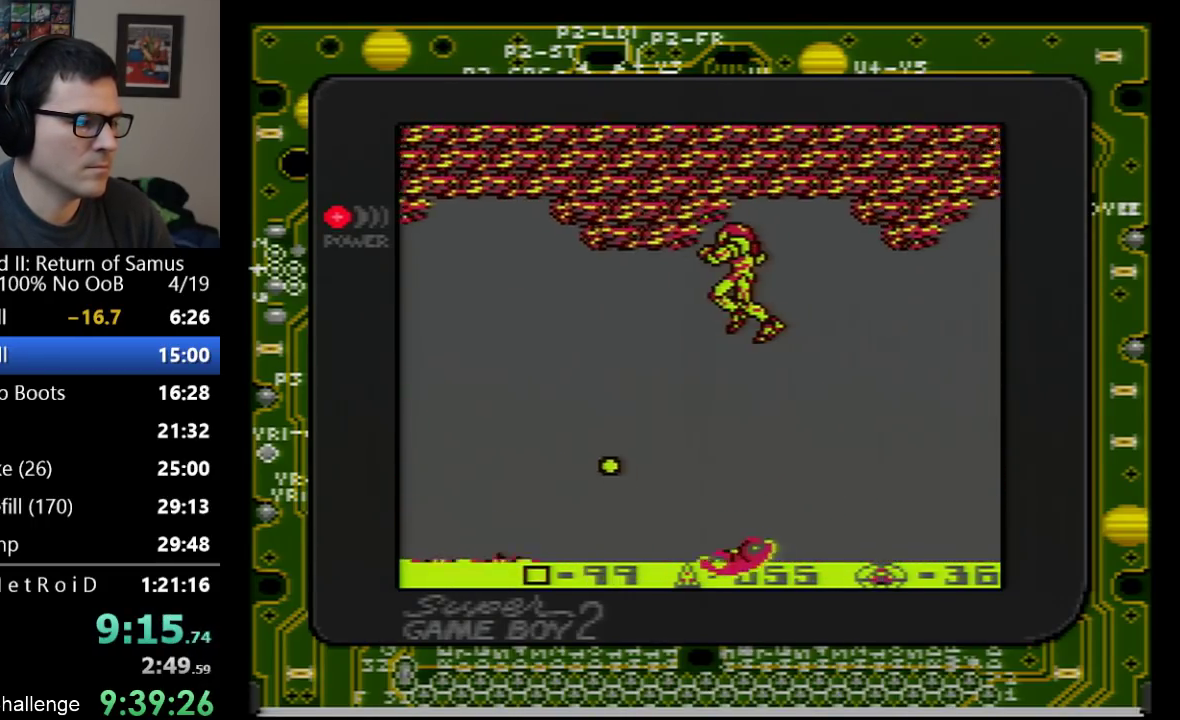
{"buttons": ["DPAD_LEFT"], "events": [[233, "A", "up"]]}
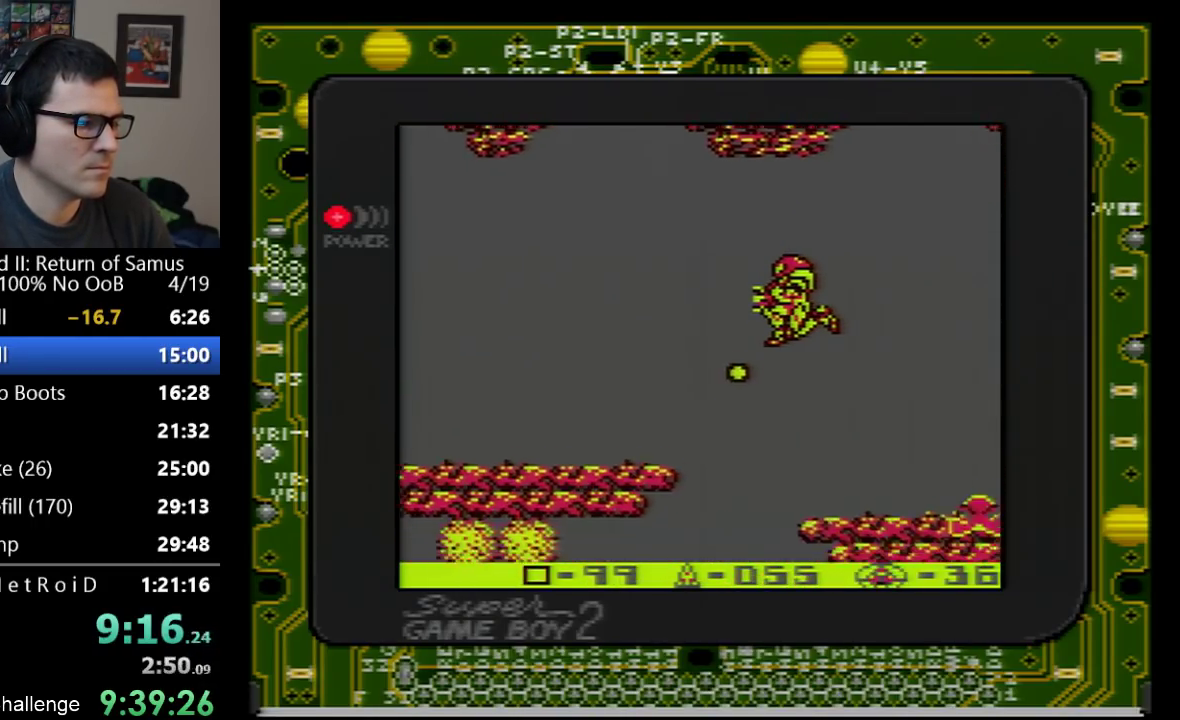
{"buttons": ["A", "DPAD_LEFT"], "events": [[83, "DPAD_LEFT", "up"], [200, "DPAD_RIGHT", "down"], [317, "DPAD_RIGHT", "up"], [417, "DPAD_LEFT", "down"], [467, "A", "down"]]}
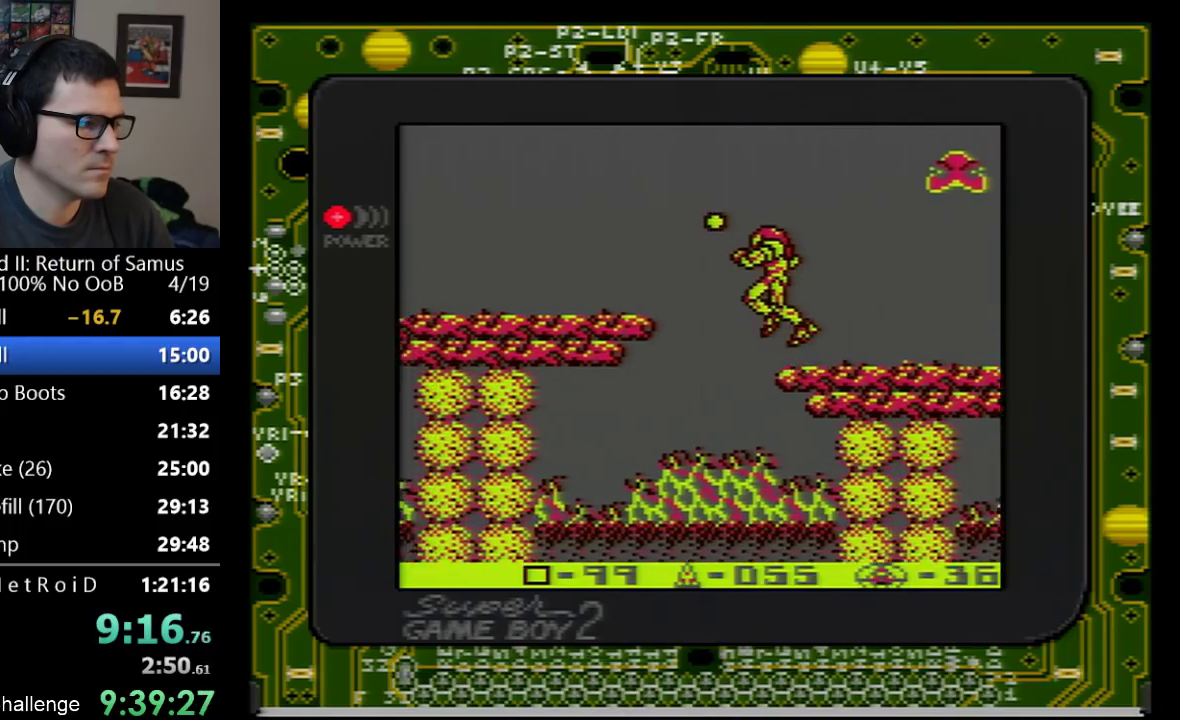
{"buttons": ["DPAD_LEFT"], "events": [[267, "A", "up"]]}
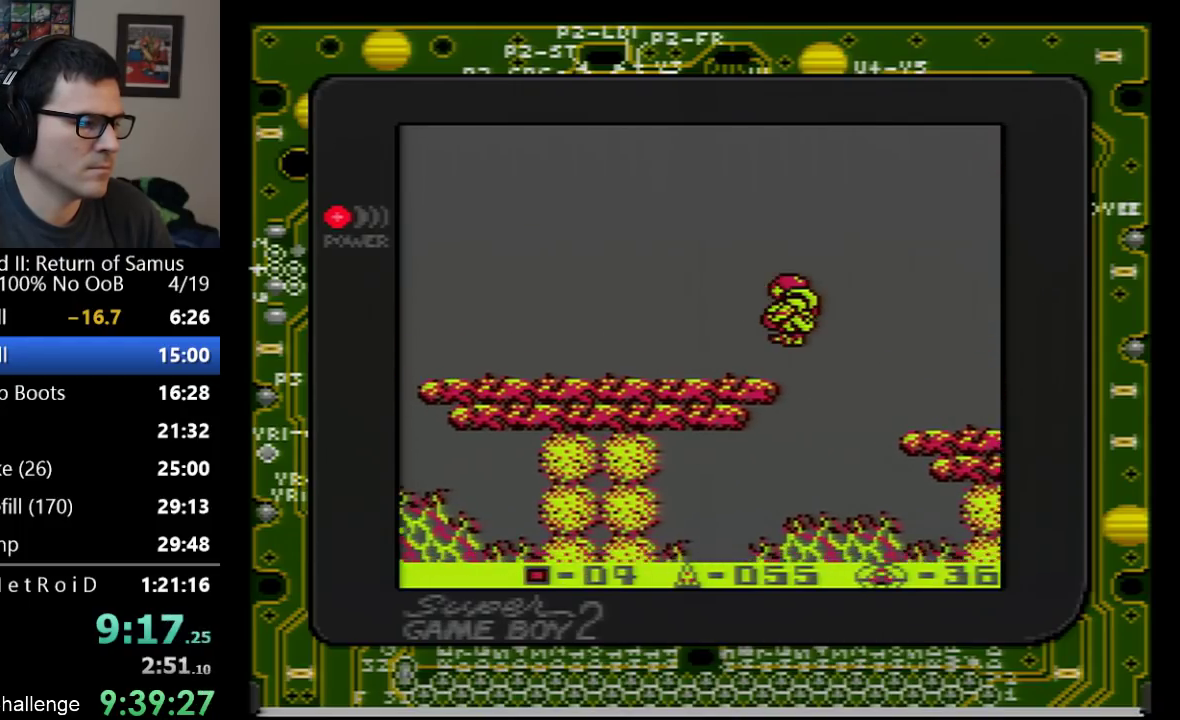
{"buttons": ["DPAD_LEFT"], "events": []}
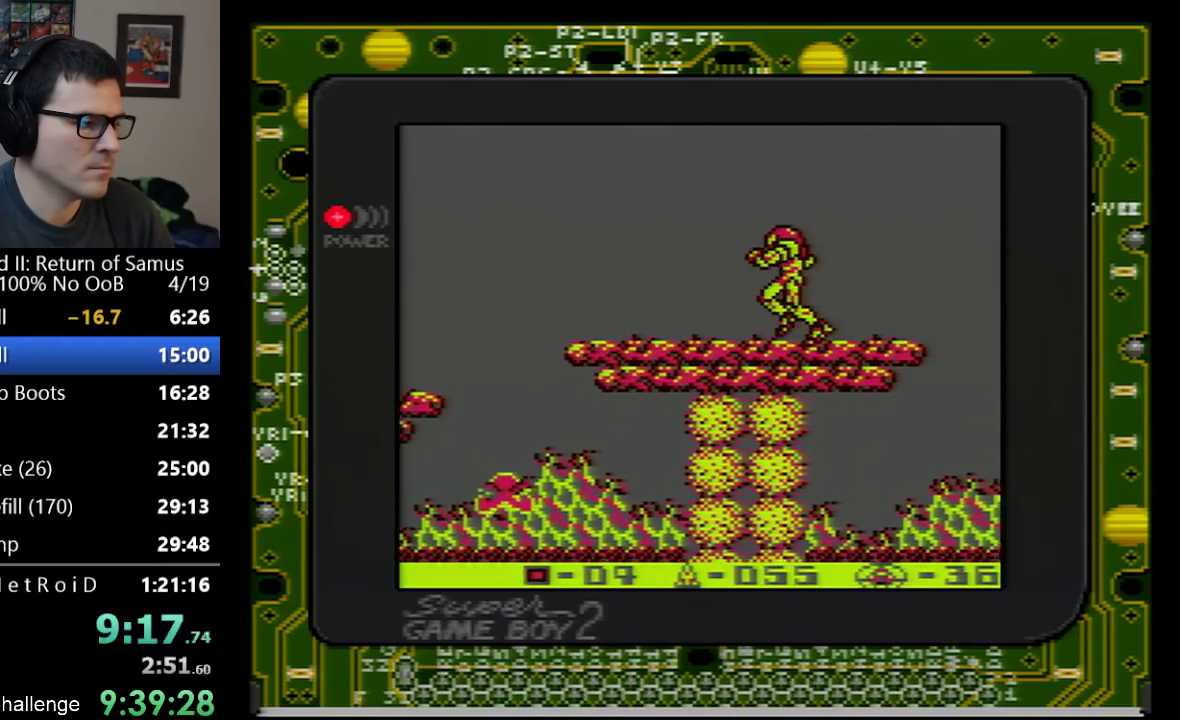
{"buttons": ["B", "DPAD_LEFT"], "events": [[483, "B", "down"]]}
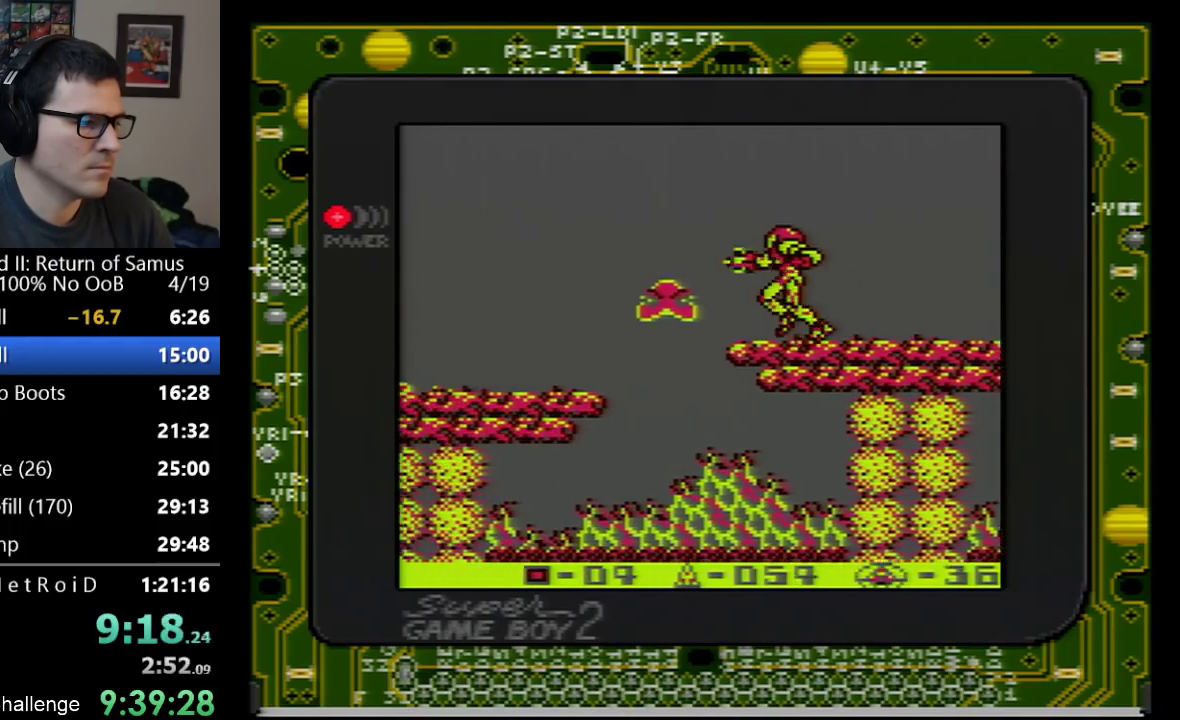
{"buttons": ["DPAD_LEFT"], "events": [[100, "B", "up"], [167, "A", "down"], [317, "A", "up"]]}
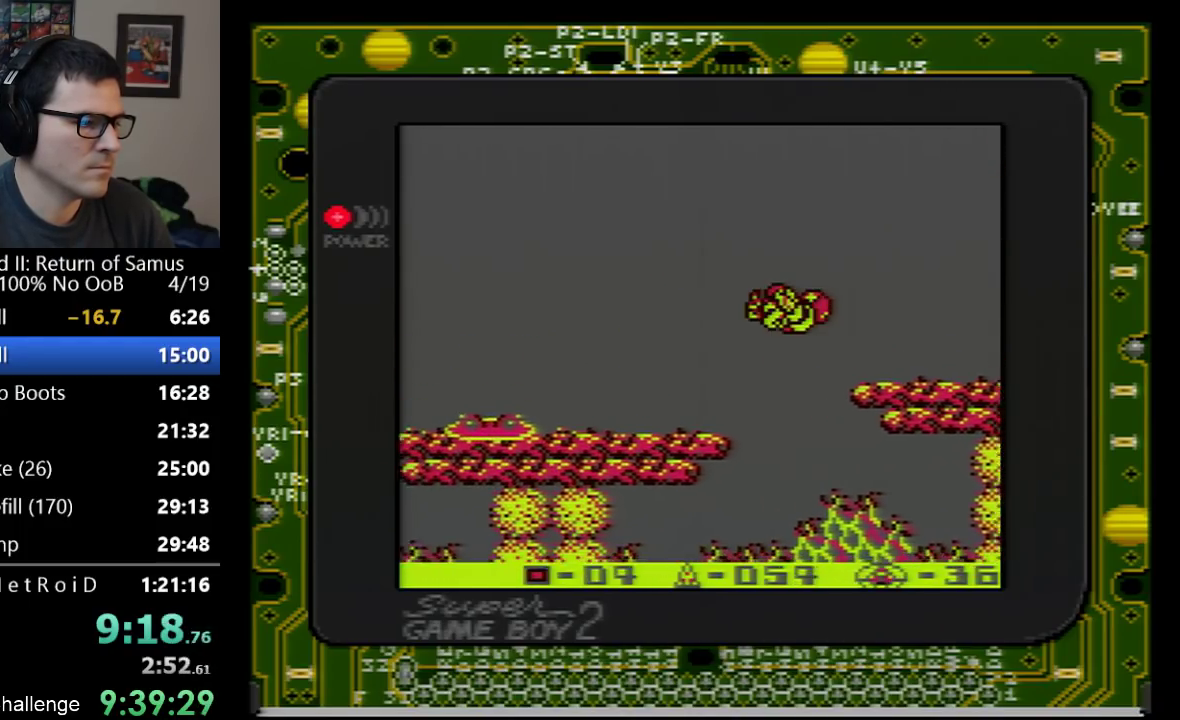
{"buttons": ["DPAD_LEFT"], "events": []}